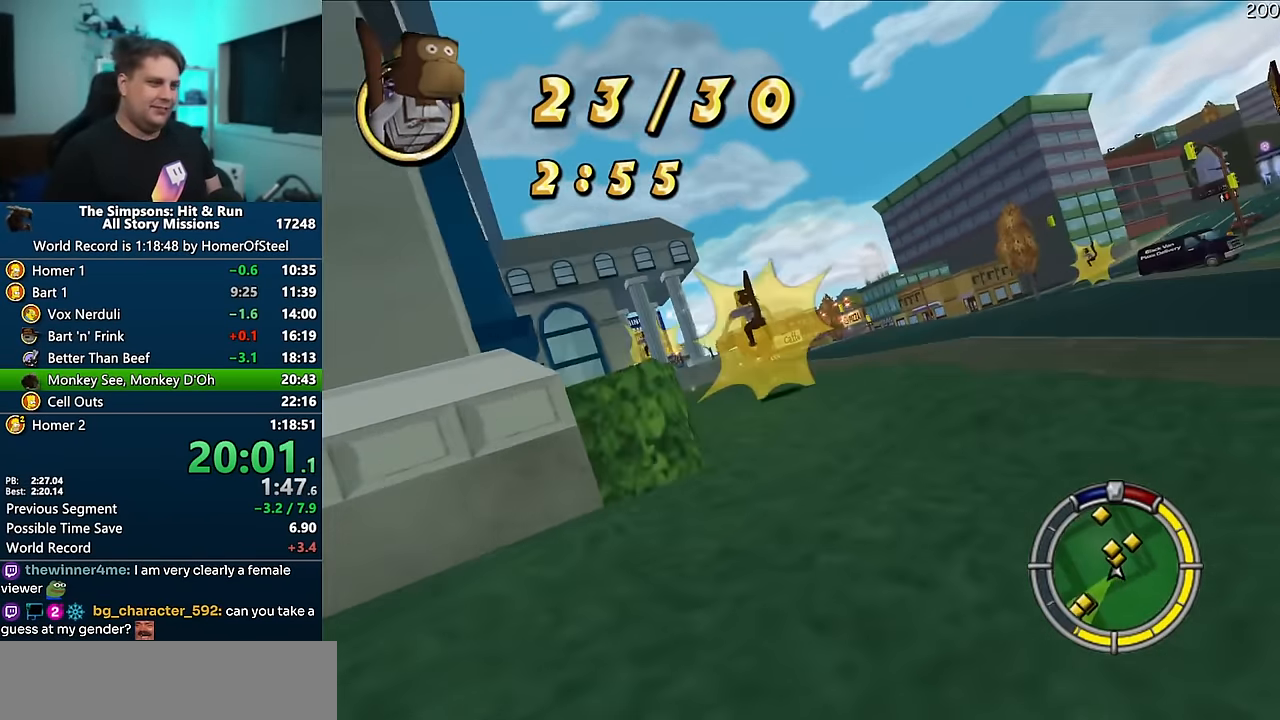
Gameplay with a controller (Xbox layout); each line is a JSON object with the inputs held at the frame after it (dt_ms = milliseconds from this image to that frame). "events" lists button and stick changes between this image and that frame as [ms after this image, input, new state], when the widget could be followed in between. Not read: B DPAD_LEFT L3 R3.
{"dt_ms": 500, "buttons": ["A"], "left_stick": "center", "right_stick": "center", "events": [[250, "A", "up"], [300, "left_stick", "center"], [366, "A", "down"]]}
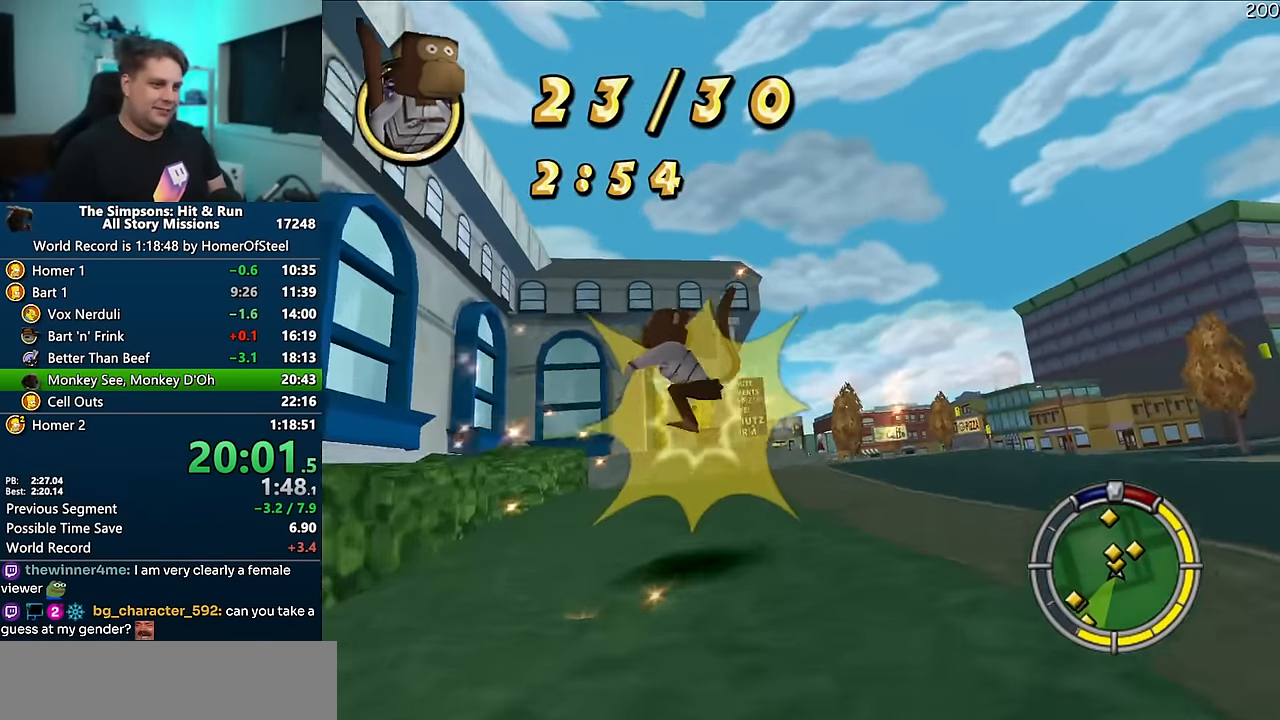
{"dt_ms": 500, "buttons": ["A"], "left_stick": "left", "right_stick": "center", "events": [[16, "left_stick", "right"], [300, "left_stick", "center"], [433, "left_stick", "left"]]}
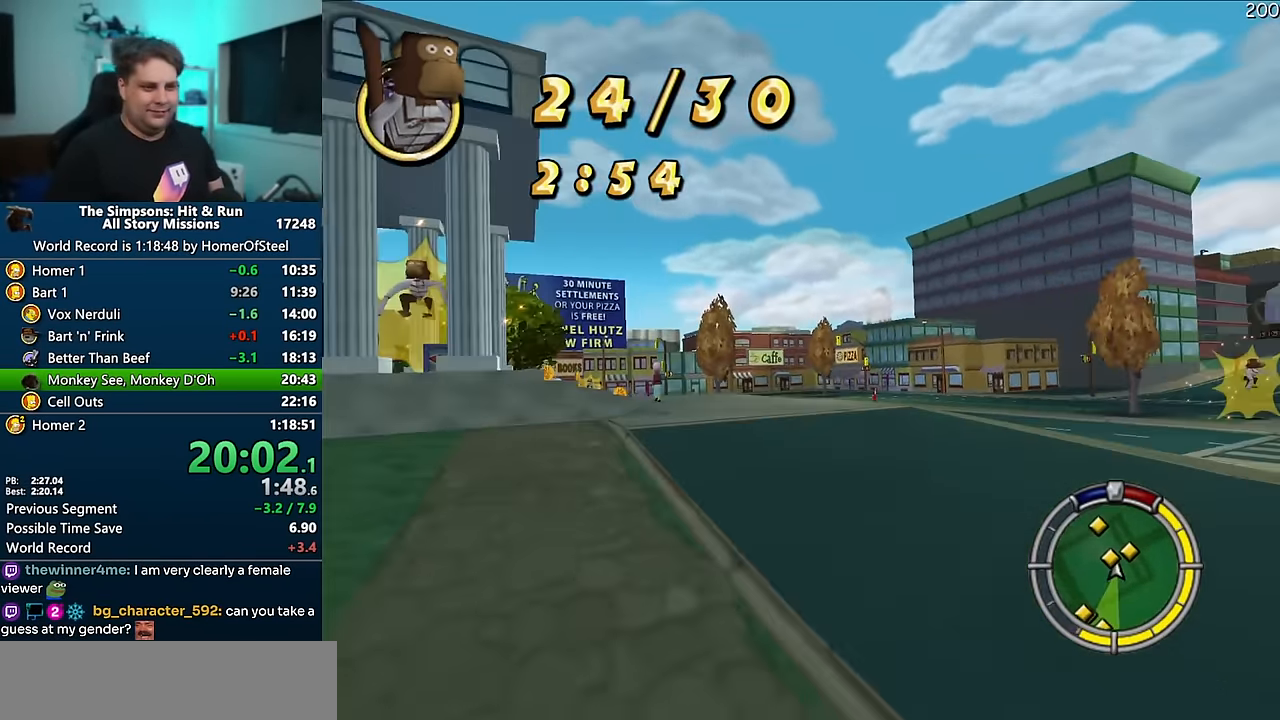
{"dt_ms": 500, "buttons": ["R1"], "left_stick": "left", "right_stick": "center", "events": [[50, "R1", "down"], [266, "A", "up"], [366, "A", "down"], [483, "A", "up"]]}
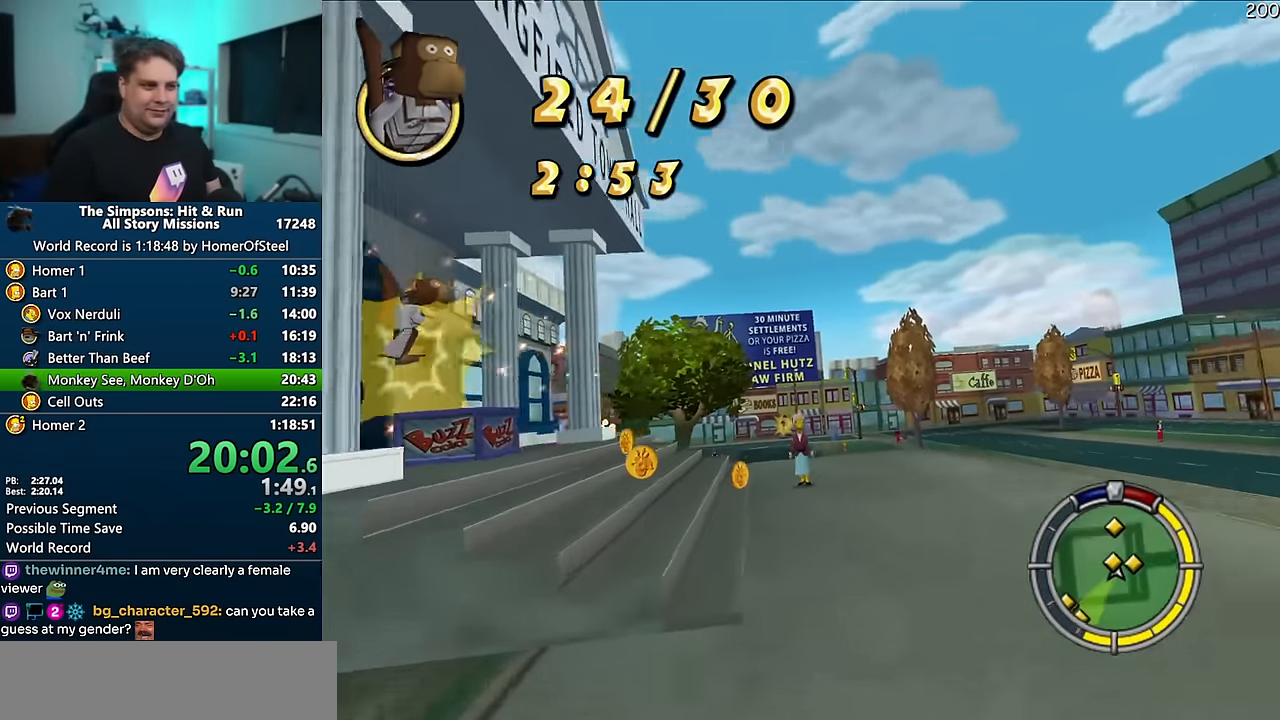
{"dt_ms": 500, "buttons": ["A", "R1"], "left_stick": "left", "right_stick": "center", "events": [[416, "A", "down"]]}
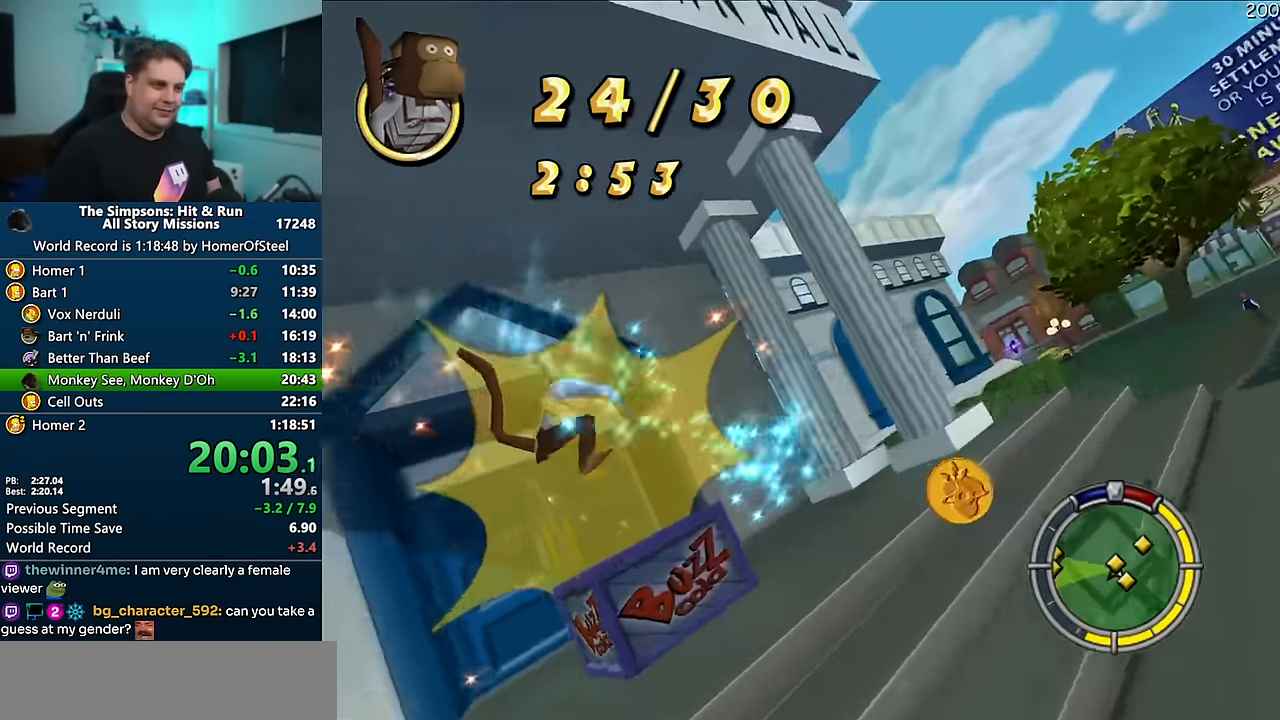
{"dt_ms": 1000, "buttons": [], "left_stick": "center", "right_stick": "center", "events": [[133, "A", "up"], [550, "left_stick", "center"], [633, "R1", "up"]]}
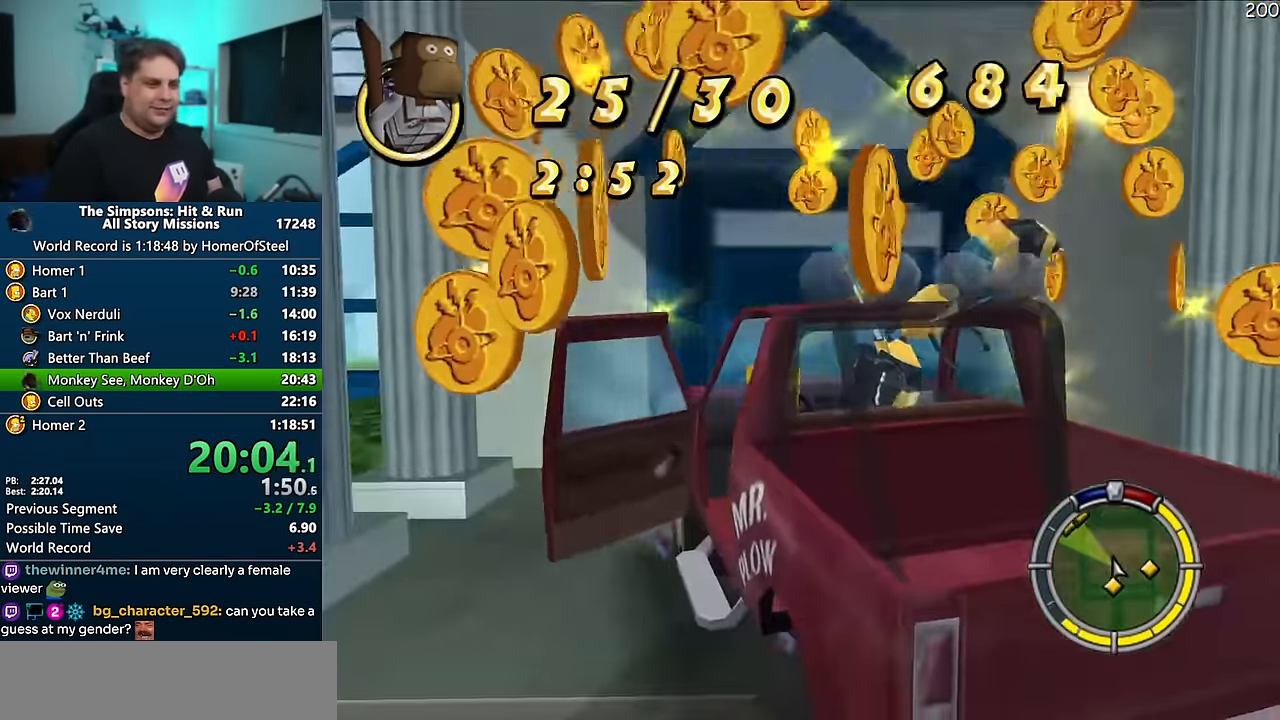
{"dt_ms": 500, "buttons": [], "left_stick": "up", "right_stick": "center", "events": [[83, "left_stick", "right"], [316, "left_stick", "up"]]}
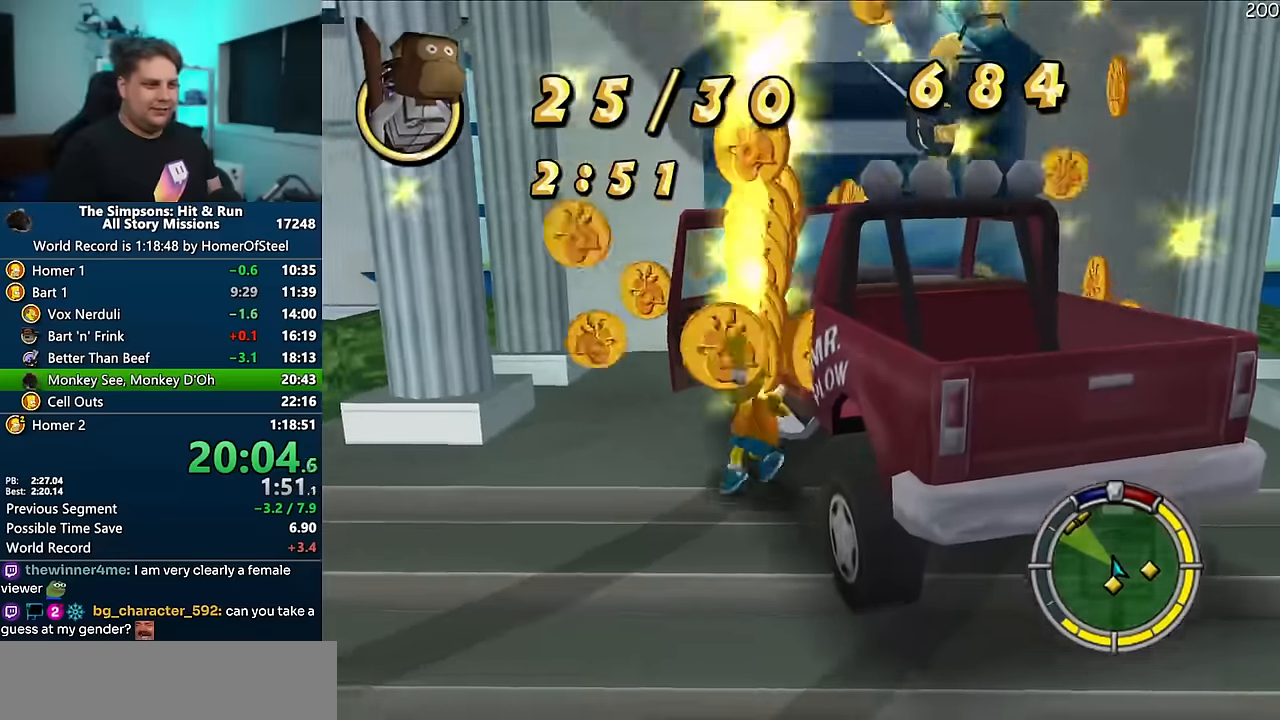
{"dt_ms": 500, "buttons": ["A"], "left_stick": "right", "right_stick": "center", "events": [[300, "left_stick", "left"], [350, "left_stick", "right"], [483, "A", "down"]]}
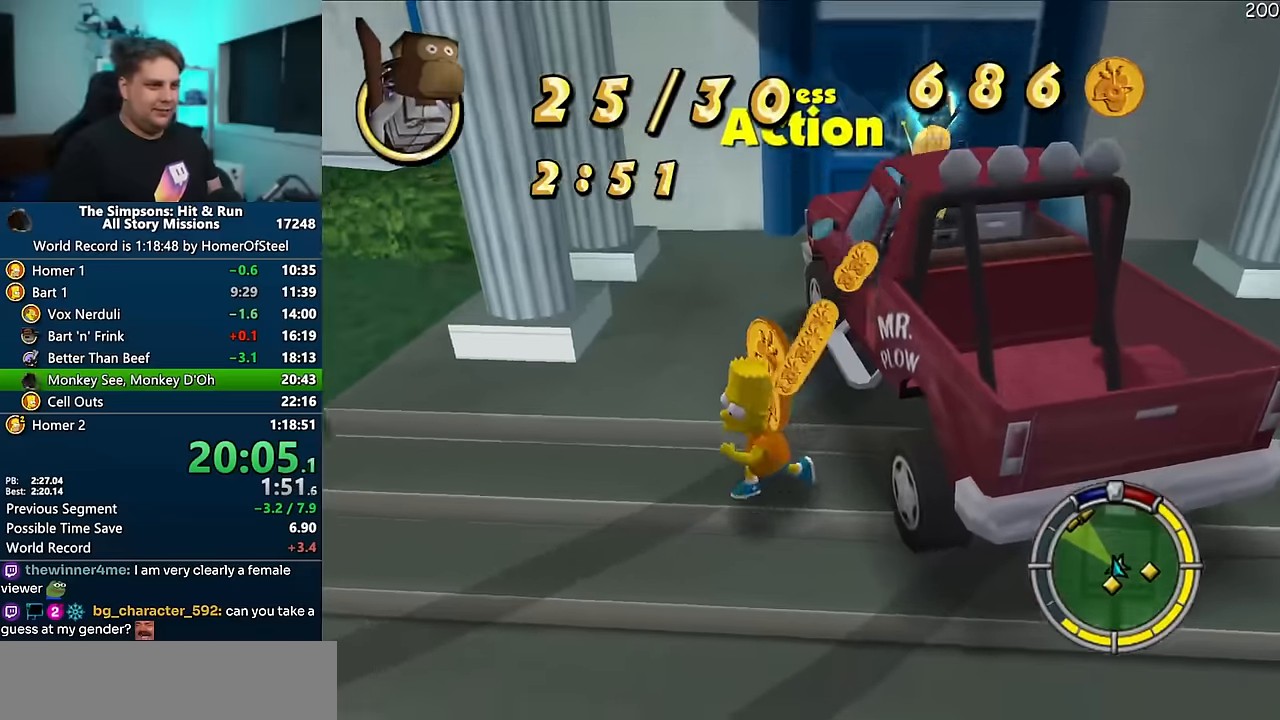
{"dt_ms": 500, "buttons": [], "left_stick": "right", "right_stick": "center", "events": [[133, "A", "up"], [316, "left_stick", "up"], [450, "left_stick", "right"]]}
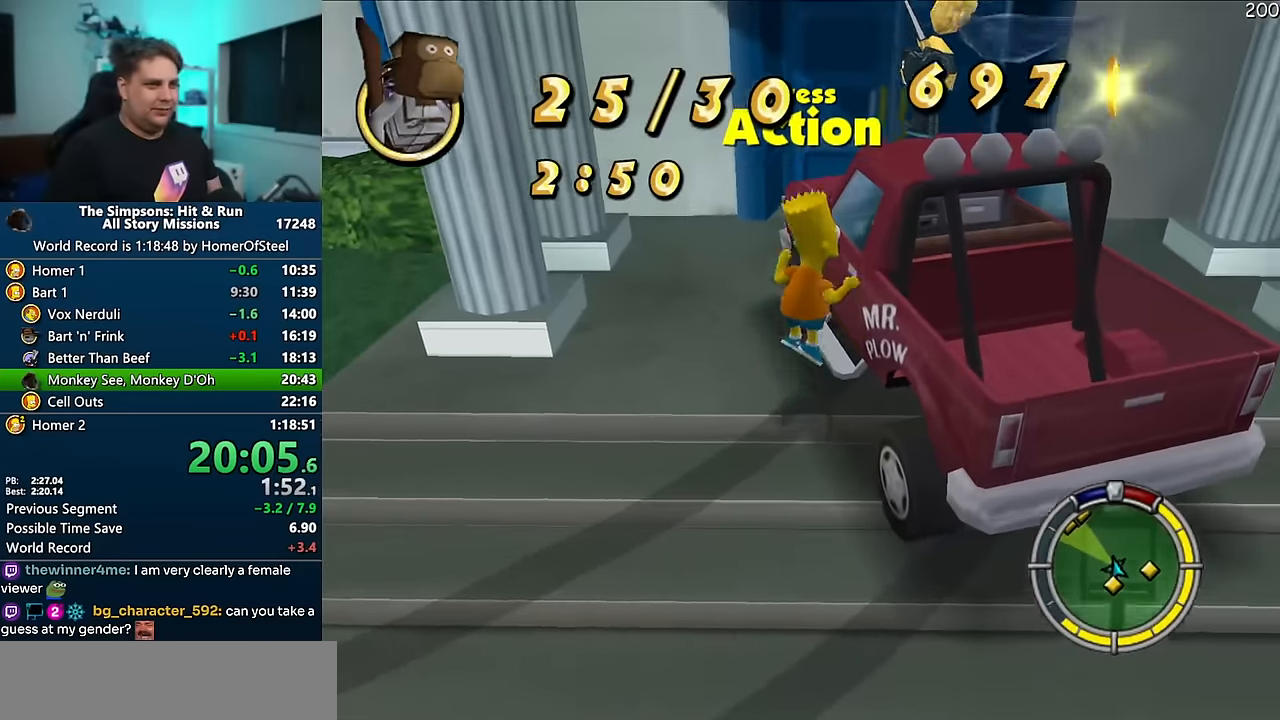
{"dt_ms": 500, "buttons": [], "left_stick": "up-right", "right_stick": "center", "events": [[66, "A", "down"], [66, "left_stick", "down-right"], [316, "A", "up"], [500, "left_stick", "up-right"]]}
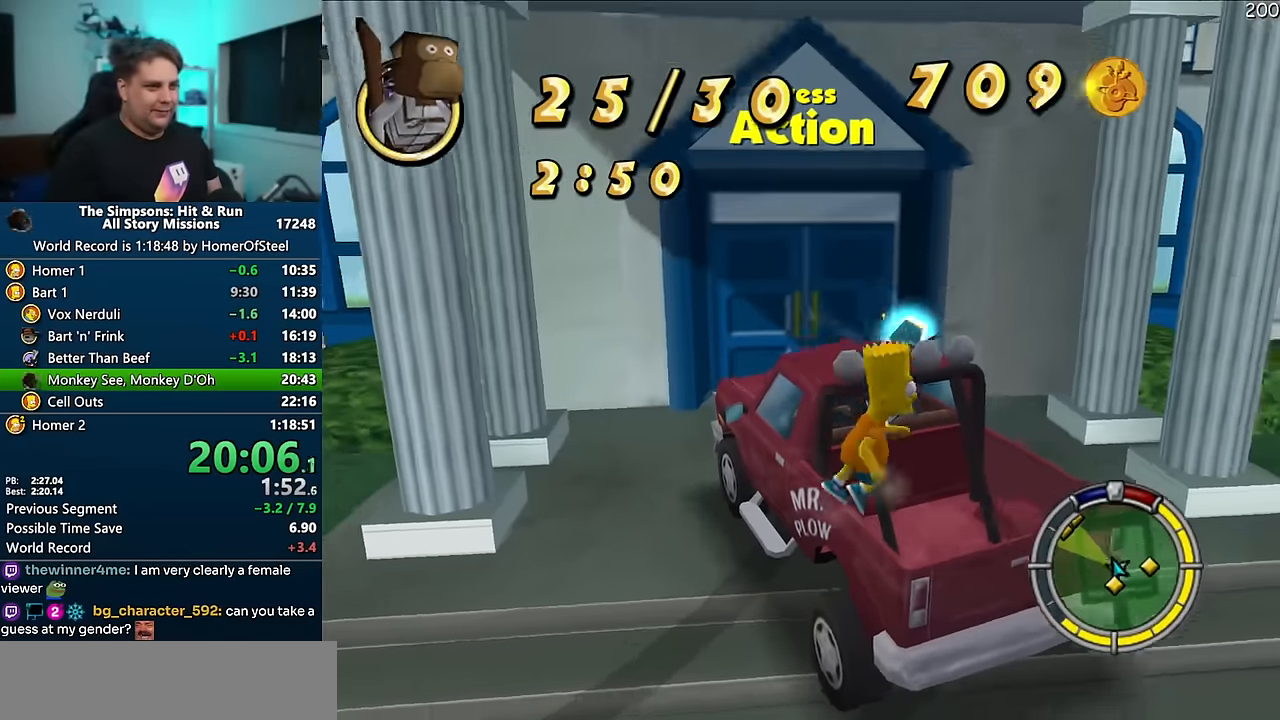
{"dt_ms": 500, "buttons": [], "left_stick": "up-right", "right_stick": "center", "events": [[66, "left_stick", "up-left"], [166, "left_stick", "up"], [200, "A", "down"], [333, "A", "up"], [433, "left_stick", "up-right"]]}
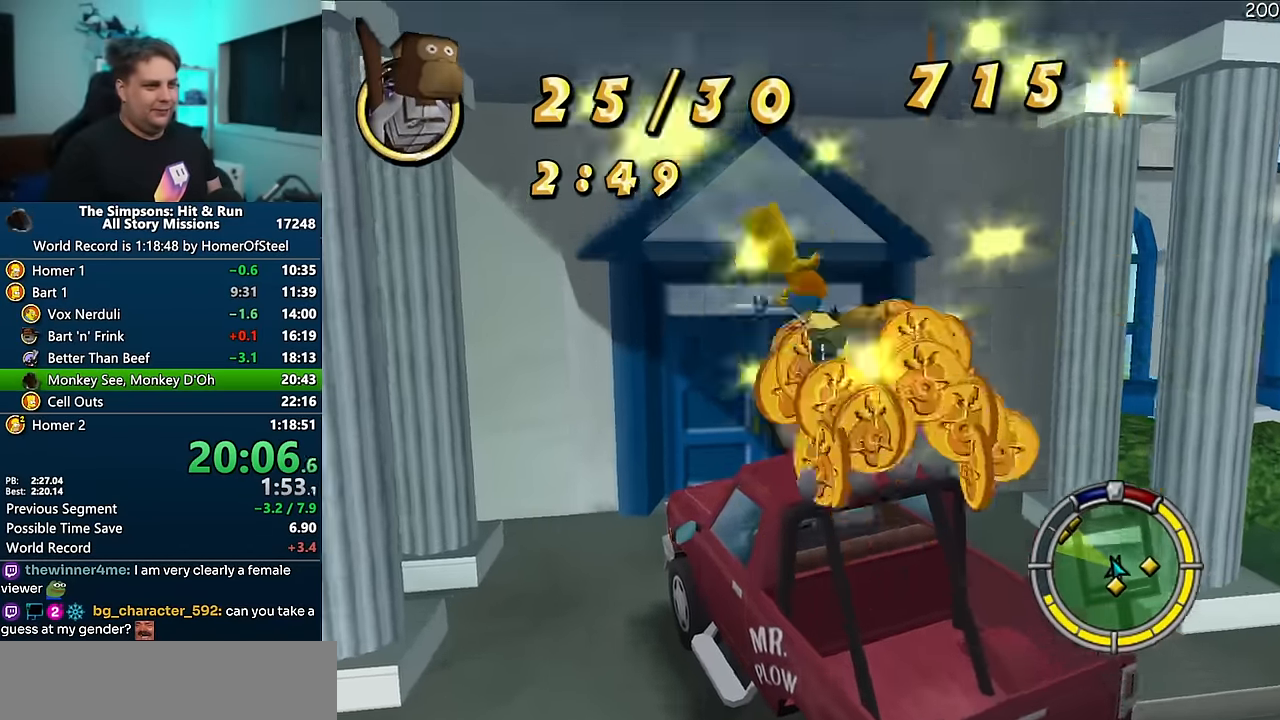
{"dt_ms": 500, "buttons": [], "left_stick": "center", "right_stick": "center", "events": [[200, "left_stick", "down-left"], [483, "left_stick", "center"]]}
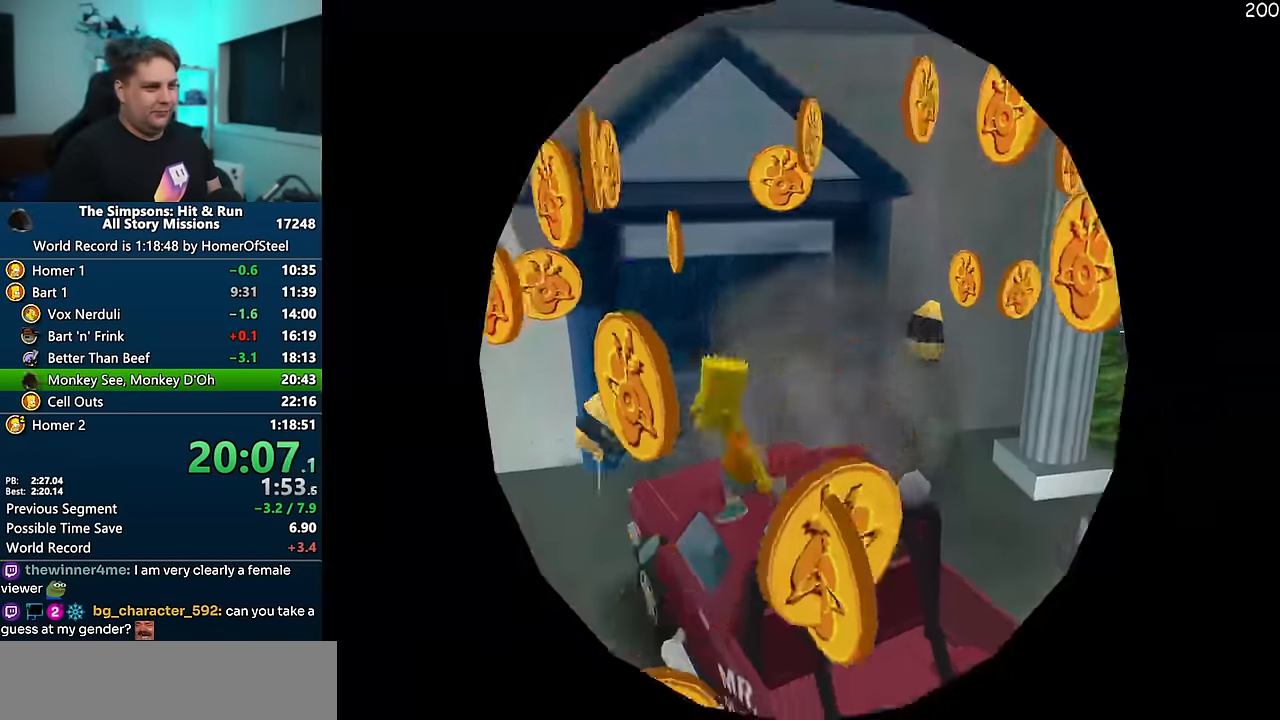
{"dt_ms": 500, "buttons": [], "left_stick": "right", "right_stick": "center", "events": [[266, "left_stick", "right"]]}
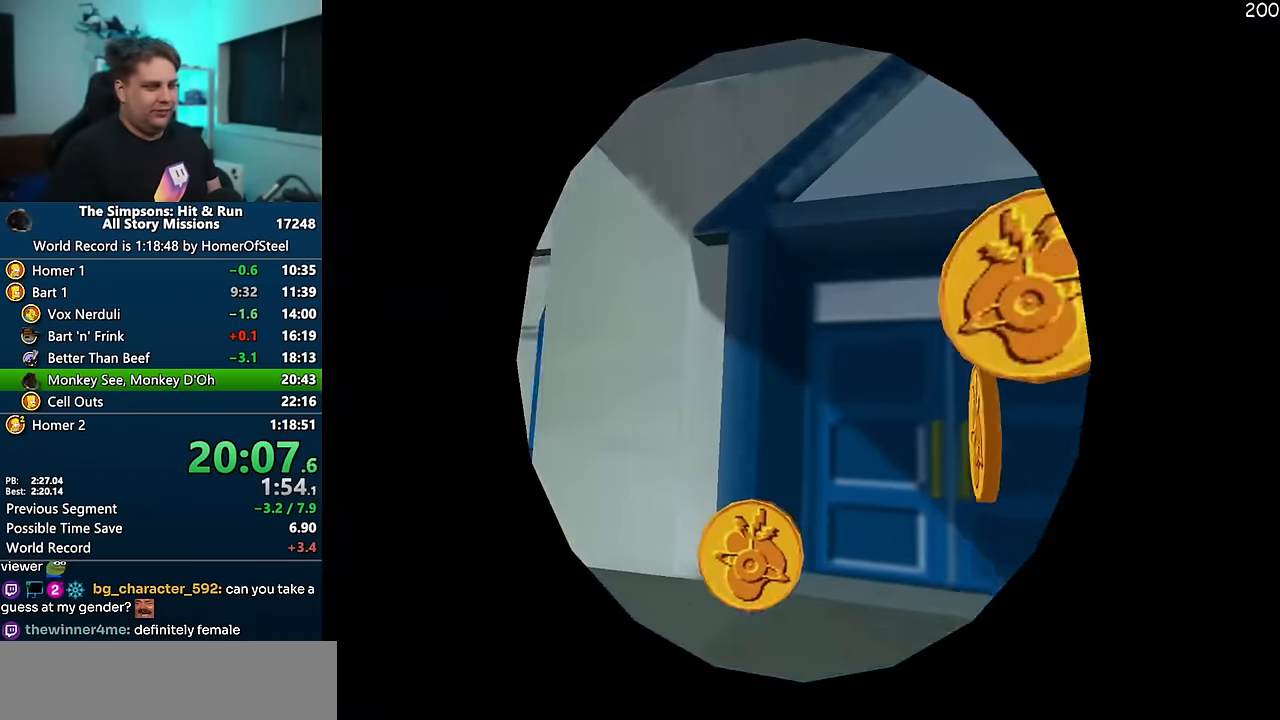
{"dt_ms": 1000, "buttons": ["A", "R1"], "left_stick": "center", "right_stick": "center", "events": [[416, "left_stick", "center"], [533, "A", "down"], [533, "R1", "down"]]}
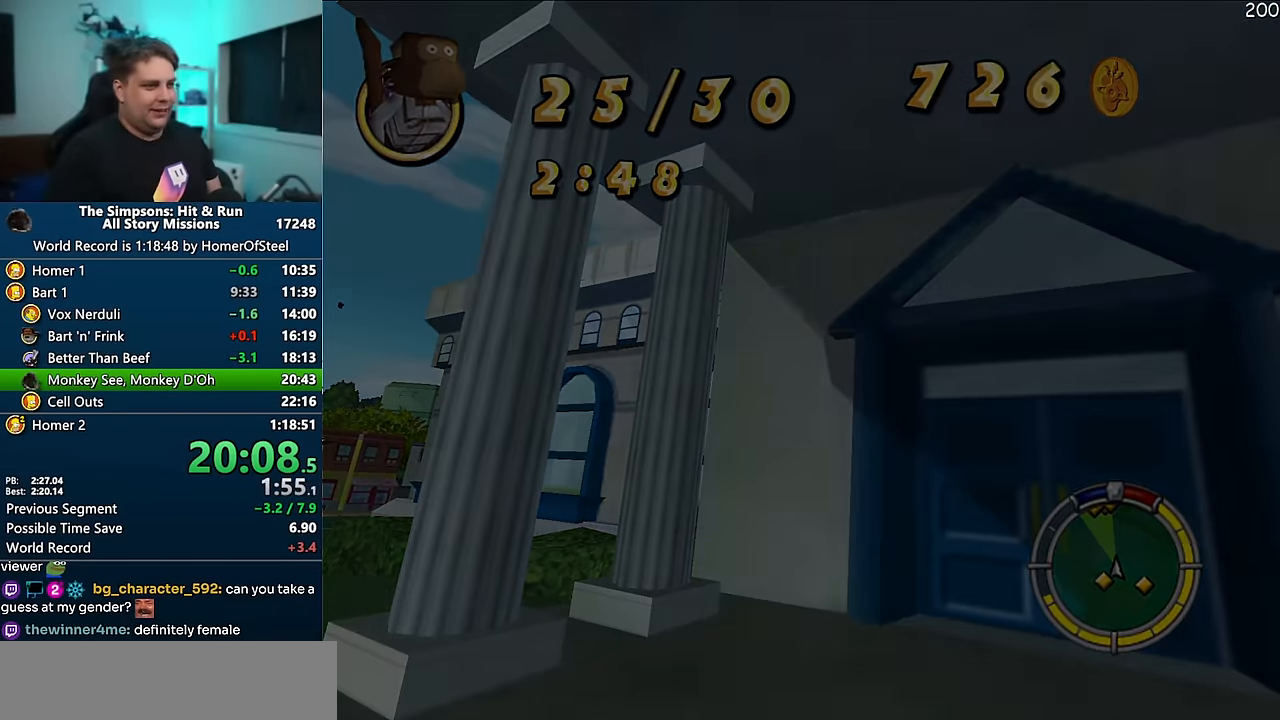
{"dt_ms": 500, "buttons": ["A"], "left_stick": "center", "right_stick": "center", "events": [[417, "R1", "up"]]}
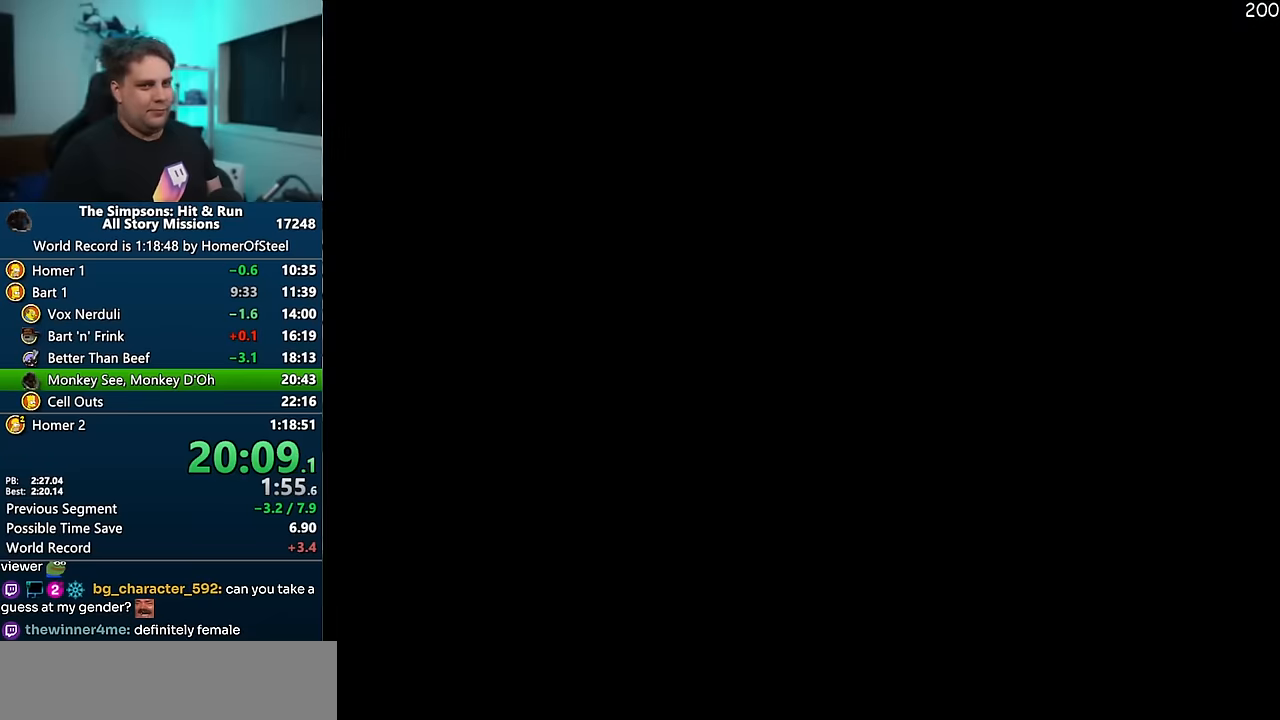
{"dt_ms": 500, "buttons": ["A"], "left_stick": "left", "right_stick": "center", "events": [[300, "left_stick", "left"]]}
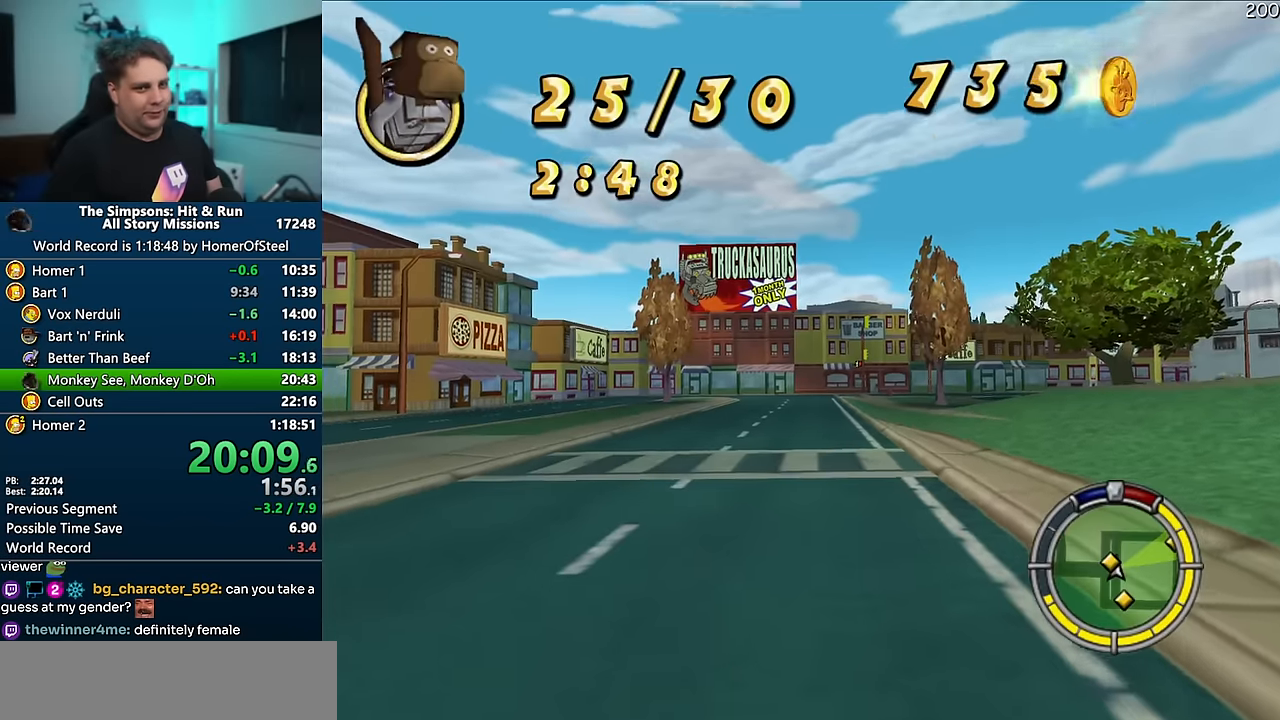
{"dt_ms": 500, "buttons": ["A"], "left_stick": "left", "right_stick": "center", "events": []}
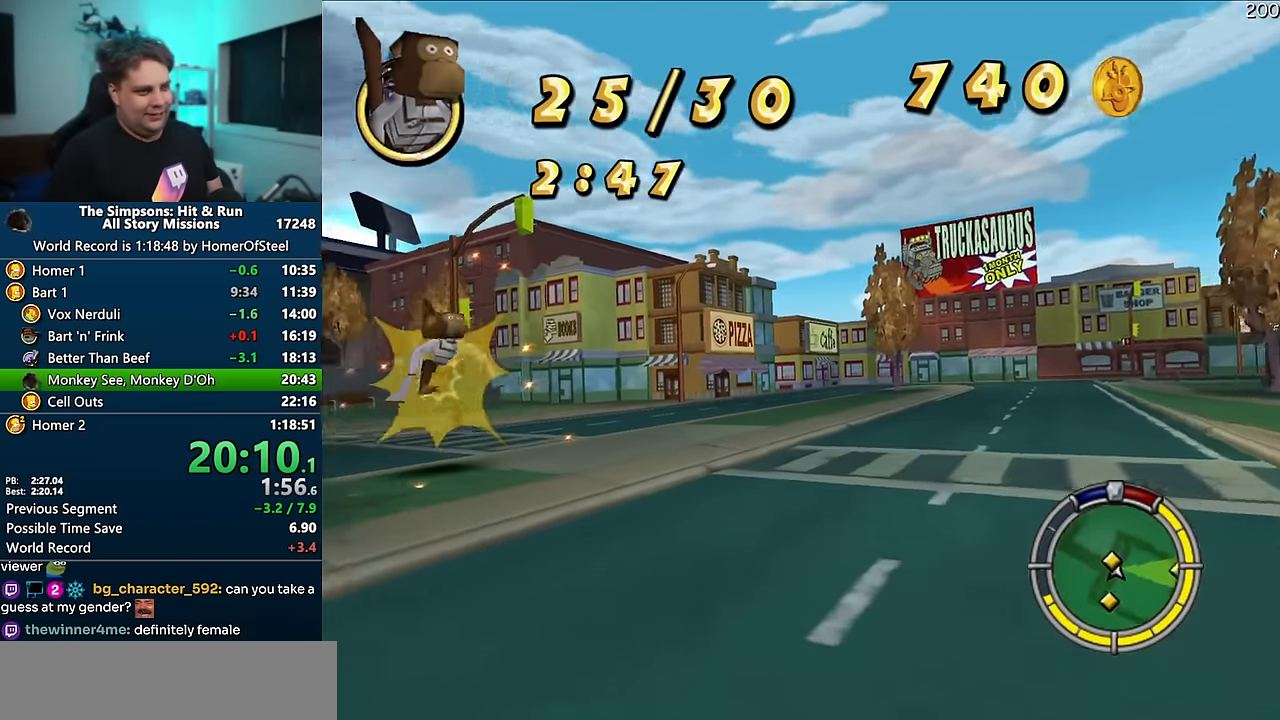
{"dt_ms": 500, "buttons": ["A", "R1"], "left_stick": "left", "right_stick": "center", "events": [[117, "left_stick", "center"], [233, "left_stick", "left"], [483, "R1", "down"]]}
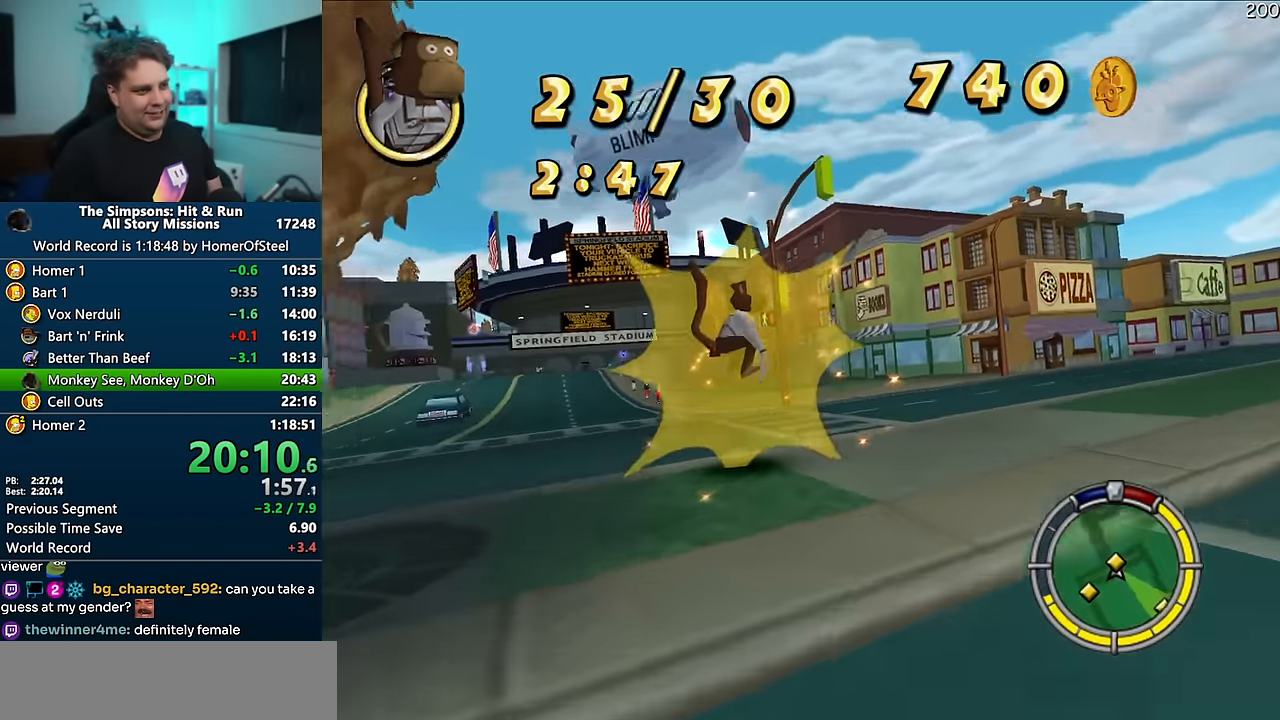
{"dt_ms": 500, "buttons": ["R1"], "left_stick": "left", "right_stick": "center", "events": [[500, "A", "up"]]}
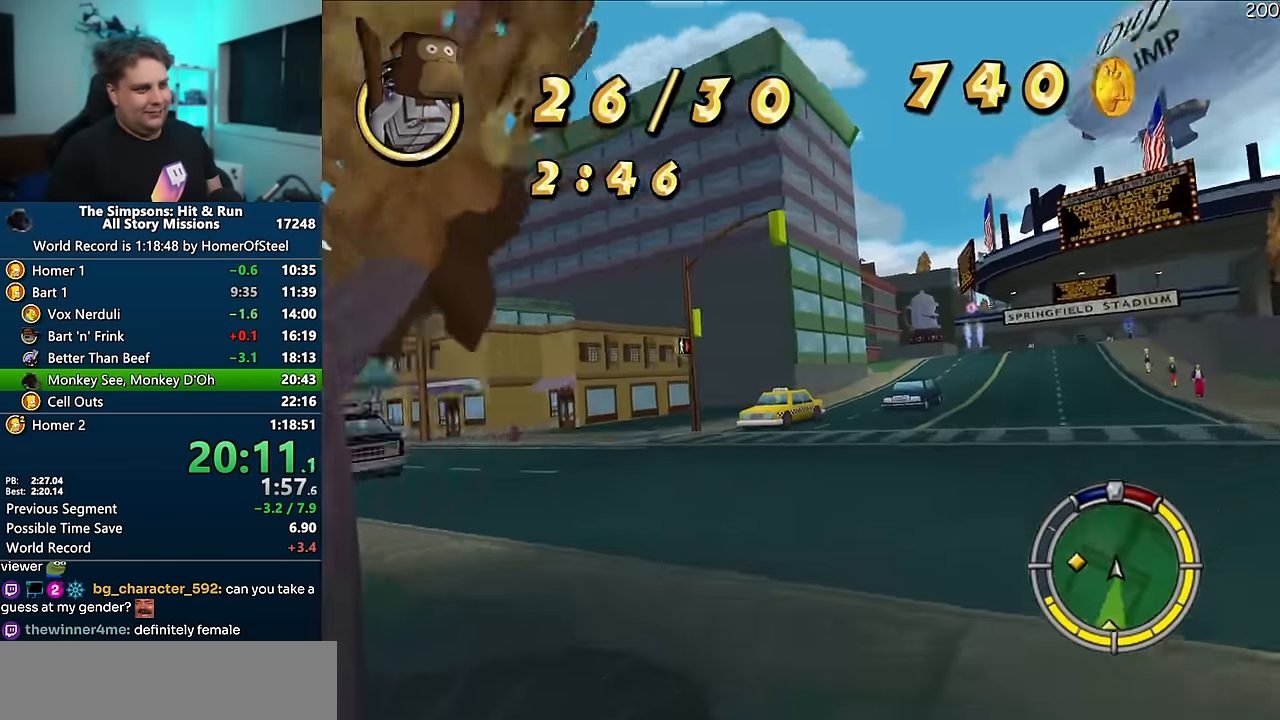
{"dt_ms": 1000, "buttons": ["A"], "left_stick": "center", "right_stick": "center", "events": [[83, "R1", "up"], [200, "A", "down"], [500, "left_stick", "center"], [783, "left_stick", "right"], [950, "left_stick", "center"]]}
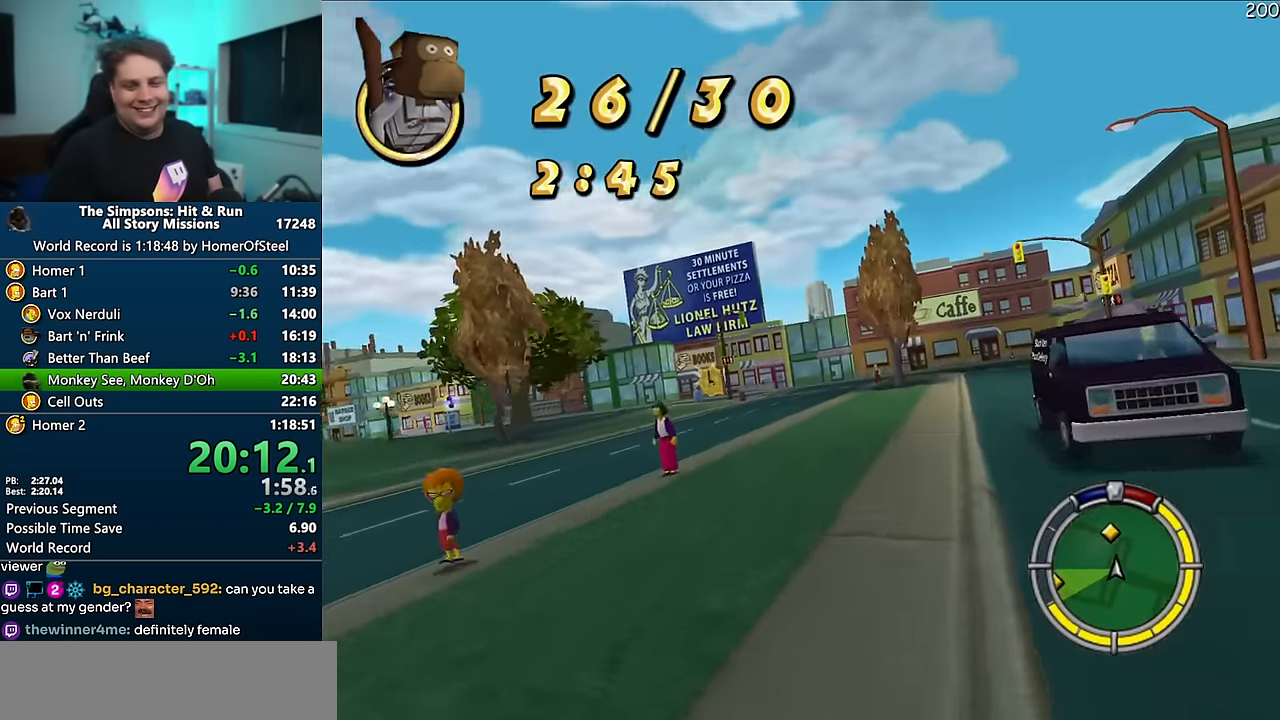
{"dt_ms": 500, "buttons": ["A"], "left_stick": "left", "right_stick": "center", "events": [[250, "left_stick", "left"], [383, "left_stick", "center"], [483, "left_stick", "left"]]}
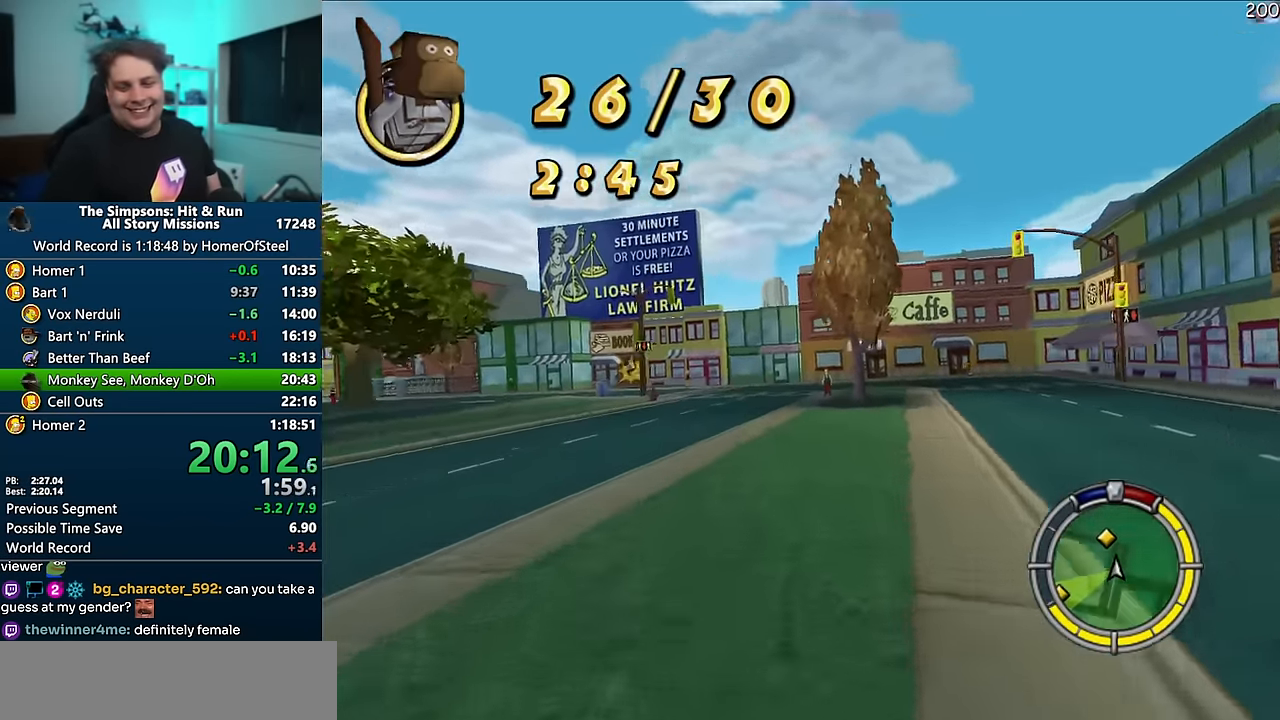
{"dt_ms": 1000, "buttons": ["A"], "left_stick": "left", "right_stick": "center", "events": [[33, "left_stick", "center"], [367, "left_stick", "left"], [517, "left_stick", "center"], [767, "right_stick", "down"], [850, "right_stick", "center"], [900, "left_stick", "left"]]}
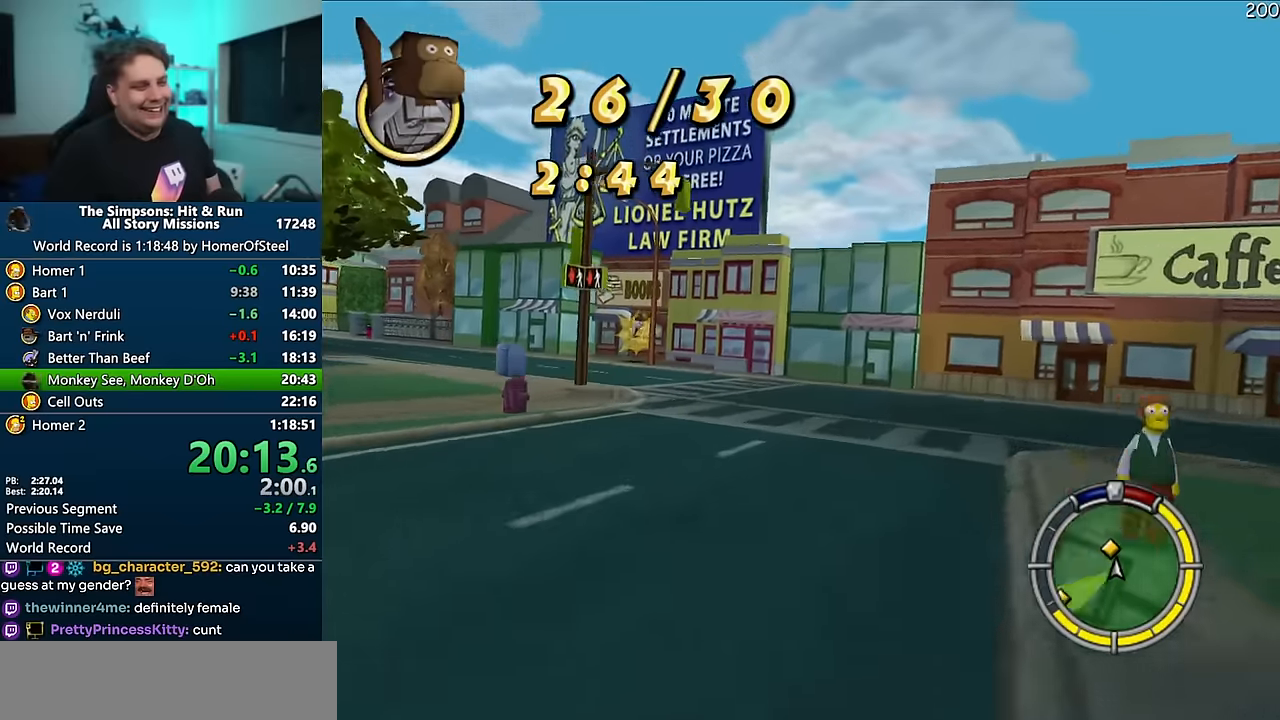
{"dt_ms": 500, "buttons": ["A", "R1"], "left_stick": "left", "right_stick": "center", "events": [[83, "left_stick", "center"], [233, "left_stick", "left"], [316, "R1", "down"]]}
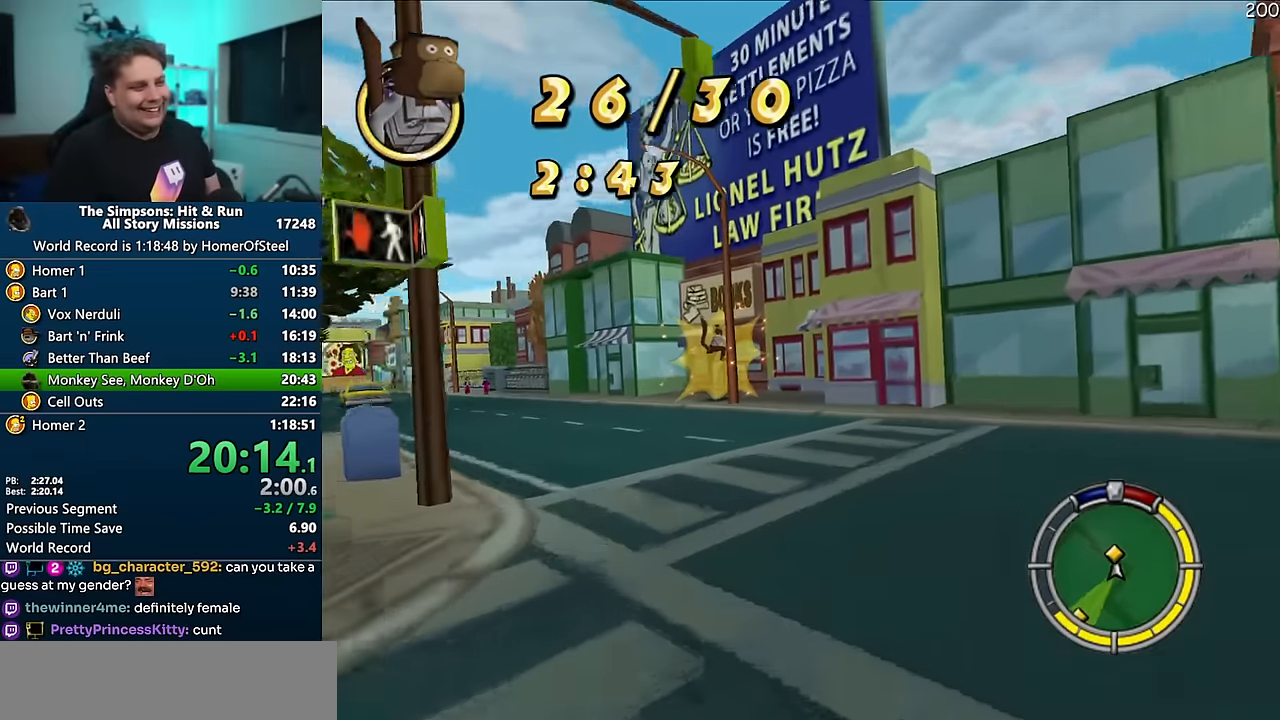
{"dt_ms": 500, "buttons": ["A", "R1"], "left_stick": "center", "right_stick": "center", "events": [[250, "left_stick", "center"]]}
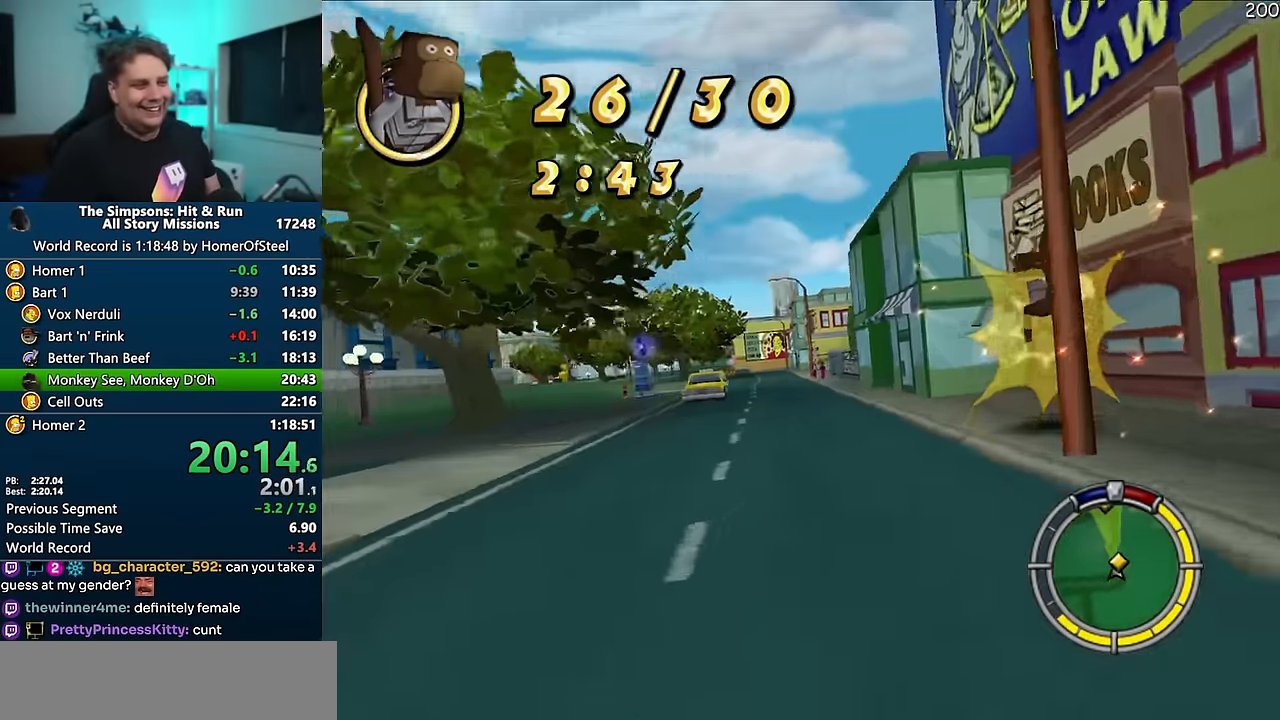
{"dt_ms": 500, "buttons": ["A"], "left_stick": "left", "right_stick": "center", "events": [[16, "R1", "up"], [16, "left_stick", "left"], [150, "left_stick", "center"], [300, "left_stick", "left"]]}
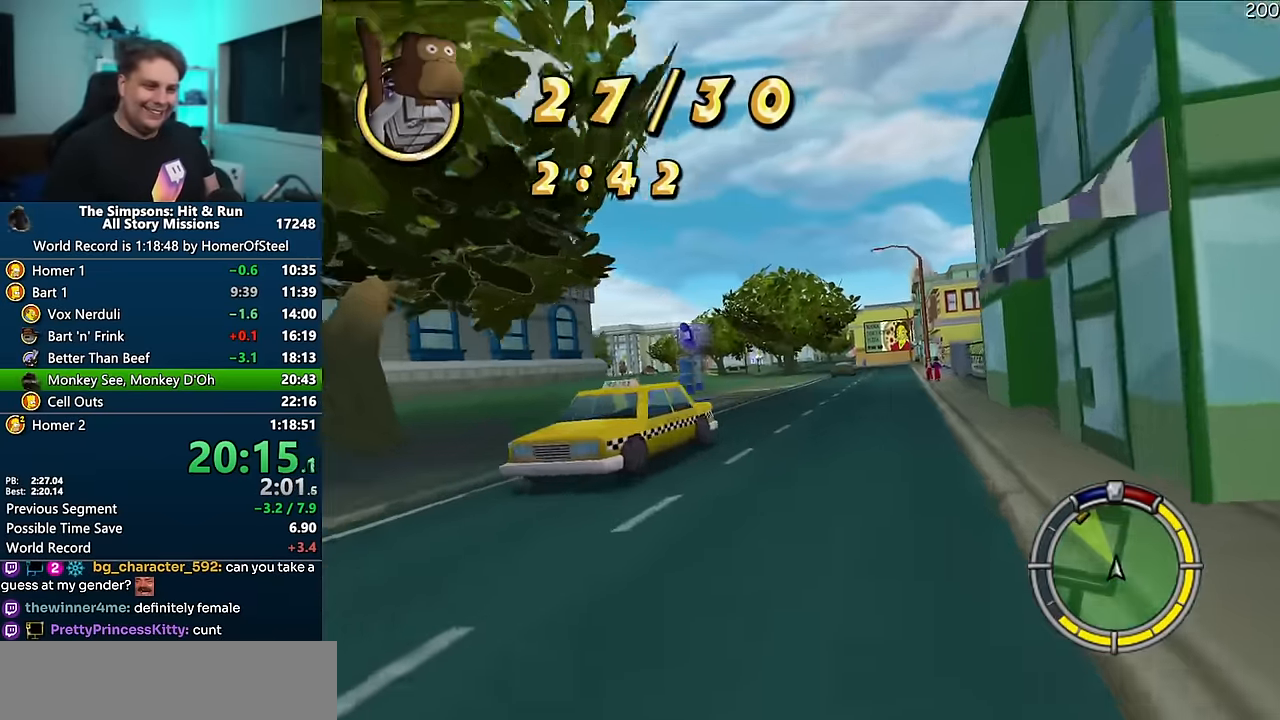
{"dt_ms": 500, "buttons": ["A"], "left_stick": "center", "right_stick": "center", "events": [[283, "left_stick", "center"]]}
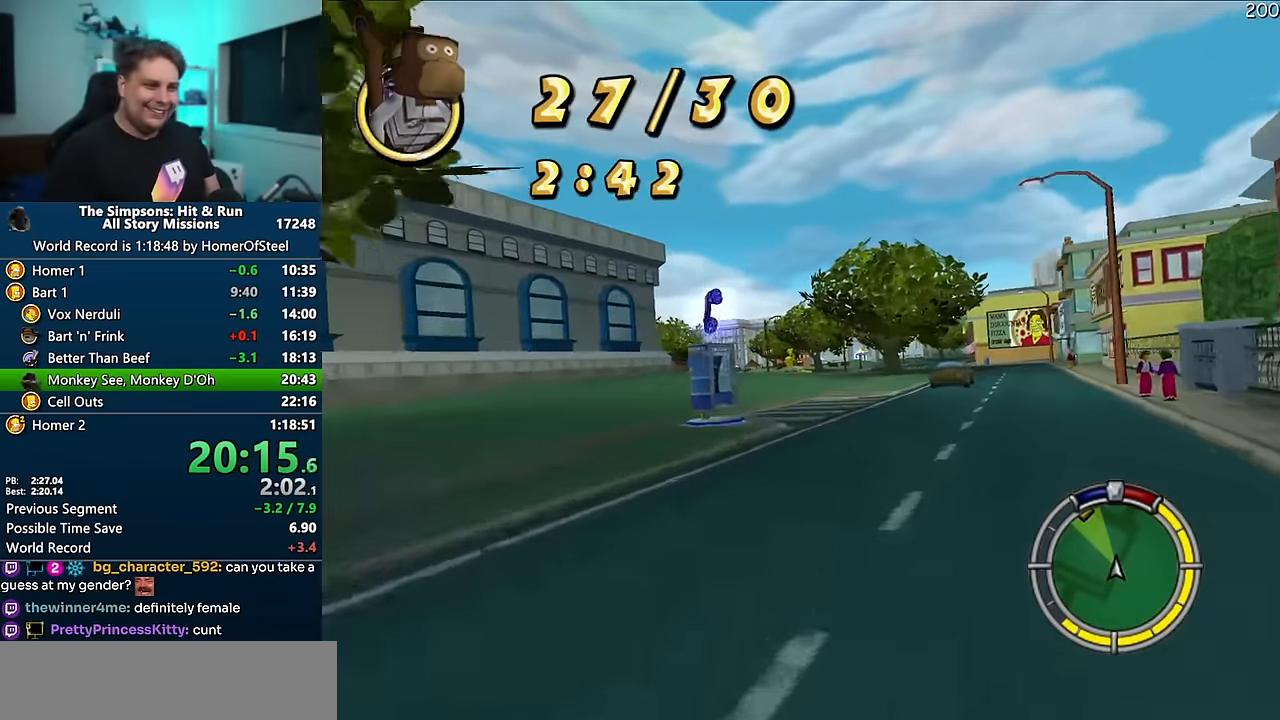
{"dt_ms": 500, "buttons": ["A"], "left_stick": "left", "right_stick": "center", "events": [[116, "left_stick", "left"], [283, "left_stick", "center"], [400, "left_stick", "left"]]}